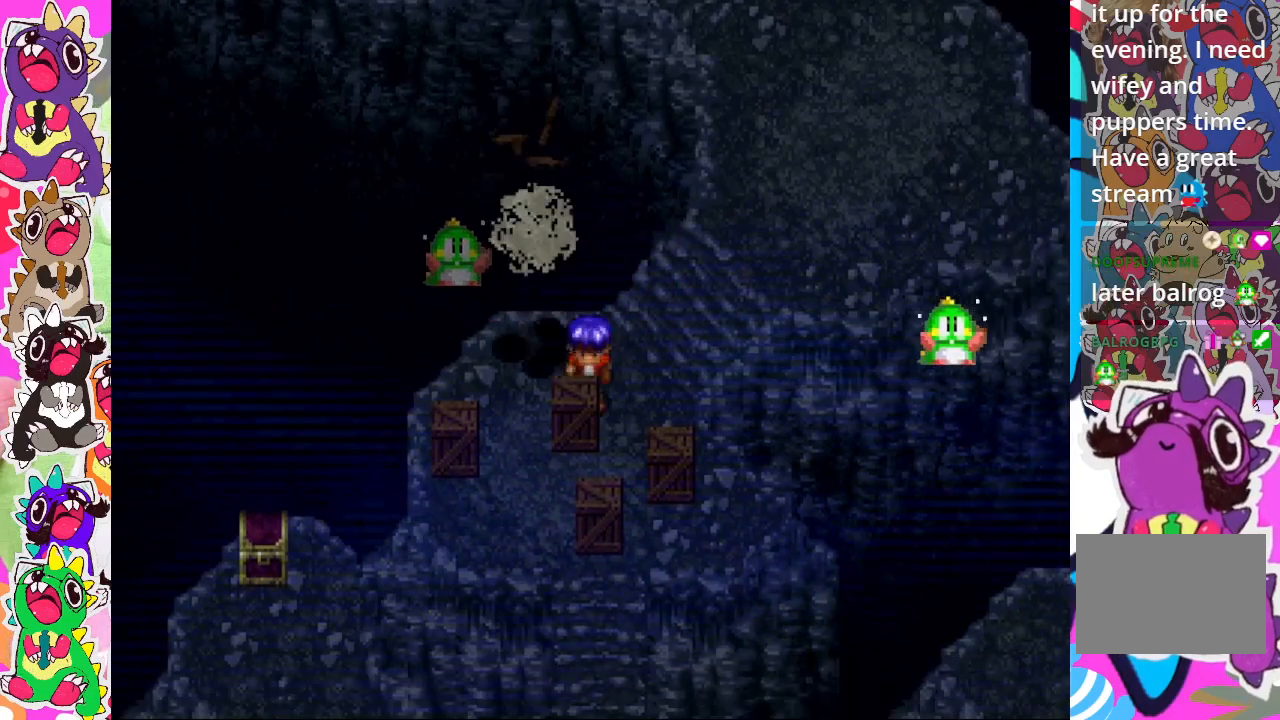
Gameplay with a controller (PlayStation layout); each line is a JSON object with the inputs held at the frame after it. "events" lists button and stick changes between this image and that frame as [ms after this image, input, new state], when the widget could be followed in between. Not read: L3 R3.
{"buttons": ["CROSS"], "left_stick": "center", "right_stick": "center", "events": [[33, "CROSS", "up"], [133, "CROSS", "down"], [217, "CROSS", "up"], [317, "CROSS", "down"], [367, "CROSS", "up"], [483, "DPAD_DOWN", "up"], [500, "CROSS", "down"]]}
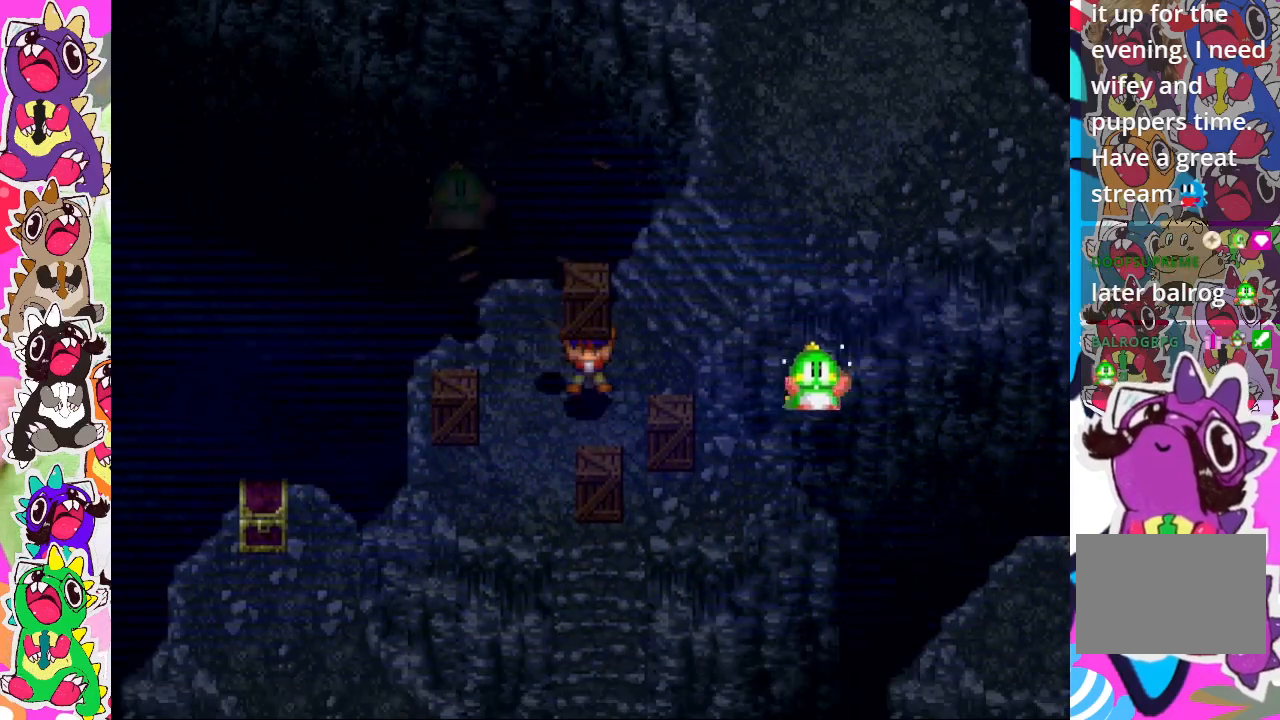
{"buttons": [], "left_stick": "center", "right_stick": "center", "events": [[67, "CROSS", "up"], [150, "DPAD_DOWN", "down"], [183, "CROSS", "down"], [250, "CROSS", "up"], [317, "DPAD_DOWN", "up"]]}
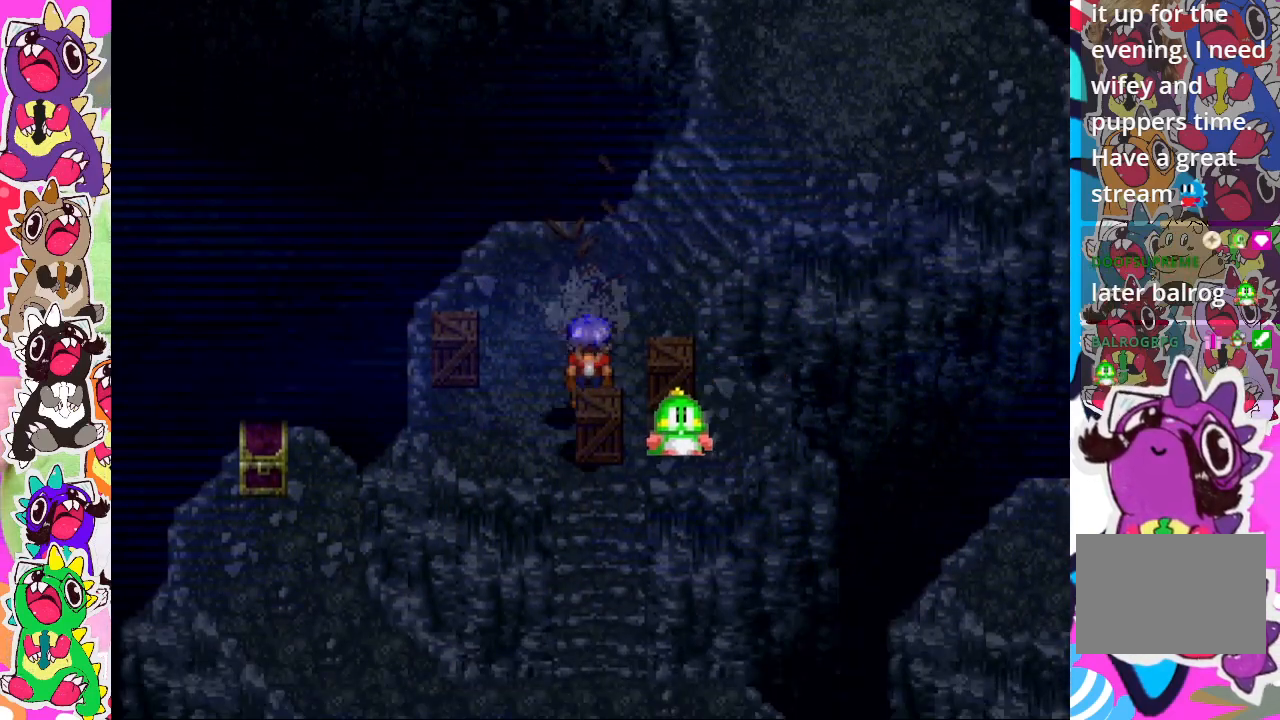
{"buttons": ["CROSS", "DPAD_RIGHT"], "left_stick": "center", "right_stick": "center", "events": [[67, "DPAD_RIGHT", "down"], [150, "CROSS", "down"], [250, "CROSS", "up"], [317, "CROSS", "down"], [400, "CROSS", "up"], [500, "CROSS", "down"]]}
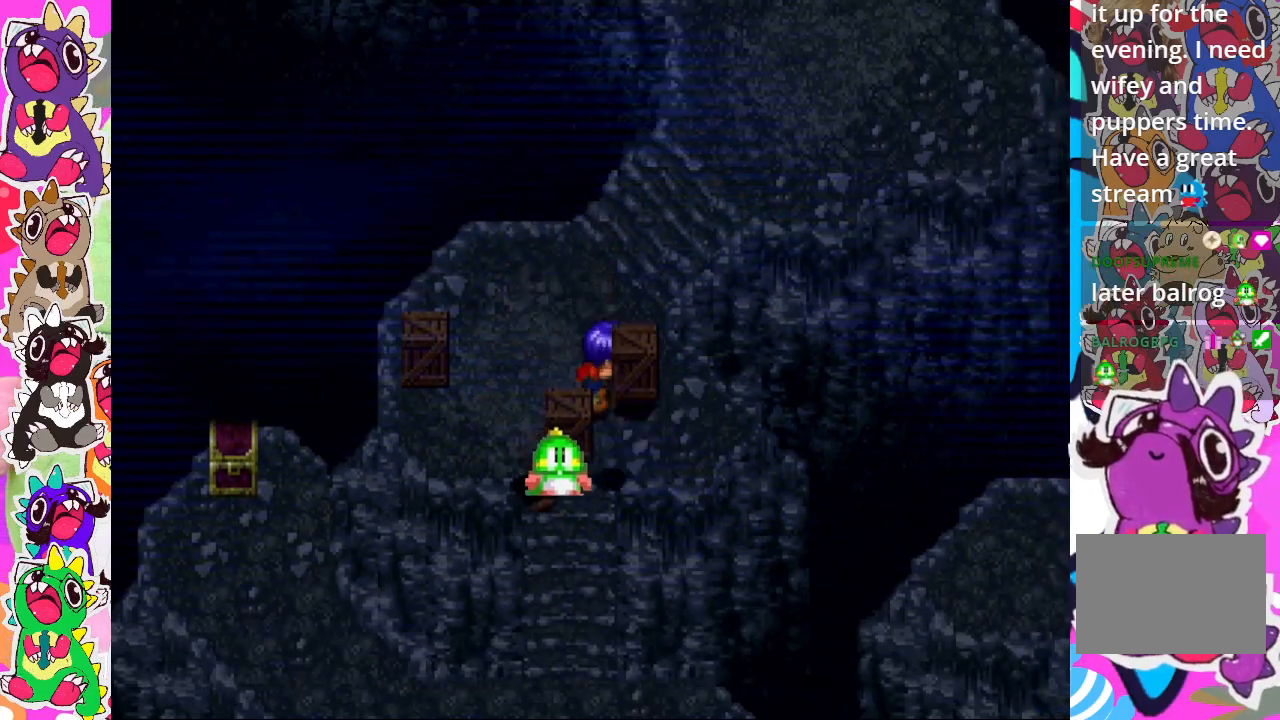
{"buttons": ["DPAD_LEFT"], "left_stick": "center", "right_stick": "center", "events": [[67, "CROSS", "up"], [167, "CROSS", "down"], [217, "CROSS", "up"], [250, "DPAD_RIGHT", "up"], [317, "CROSS", "down"], [383, "CROSS", "up"], [500, "DPAD_LEFT", "down"]]}
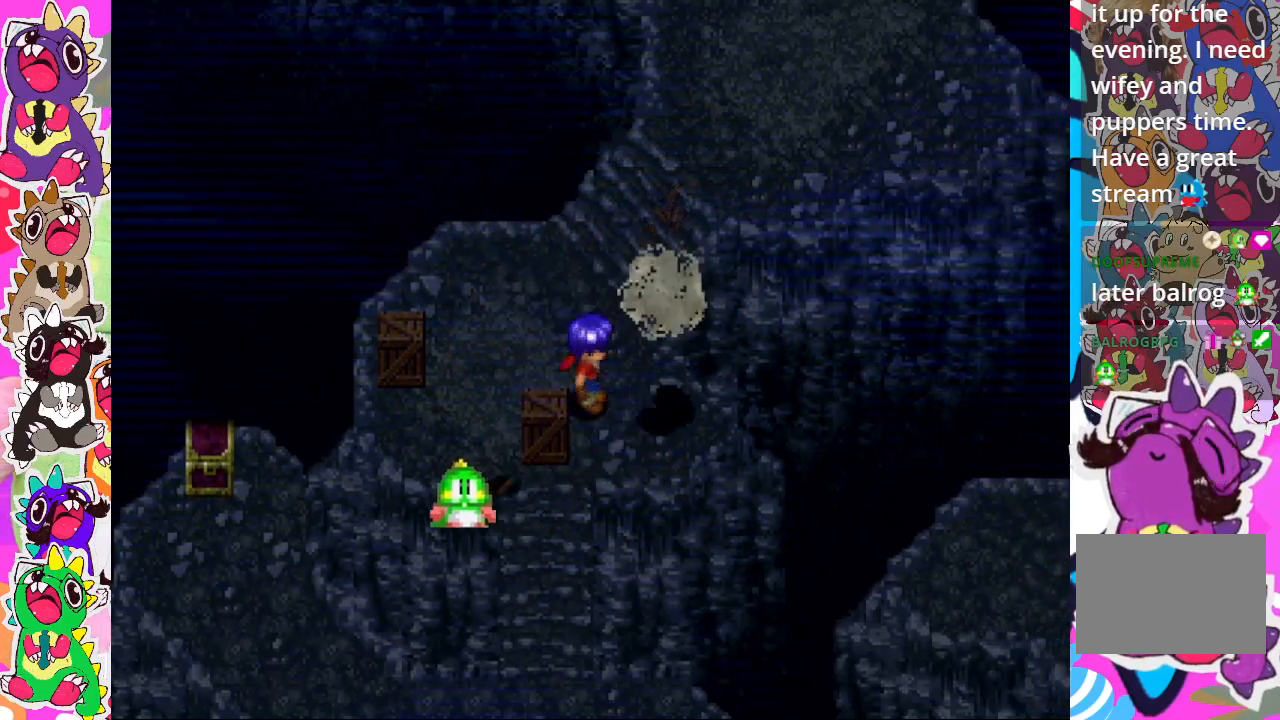
{"buttons": ["CROSS"], "left_stick": "center", "right_stick": "center", "events": [[150, "DPAD_LEFT", "up"], [217, "DPAD_DOWN", "down"], [283, "CROSS", "down"], [350, "CROSS", "up"], [450, "CROSS", "down"], [500, "DPAD_DOWN", "up"]]}
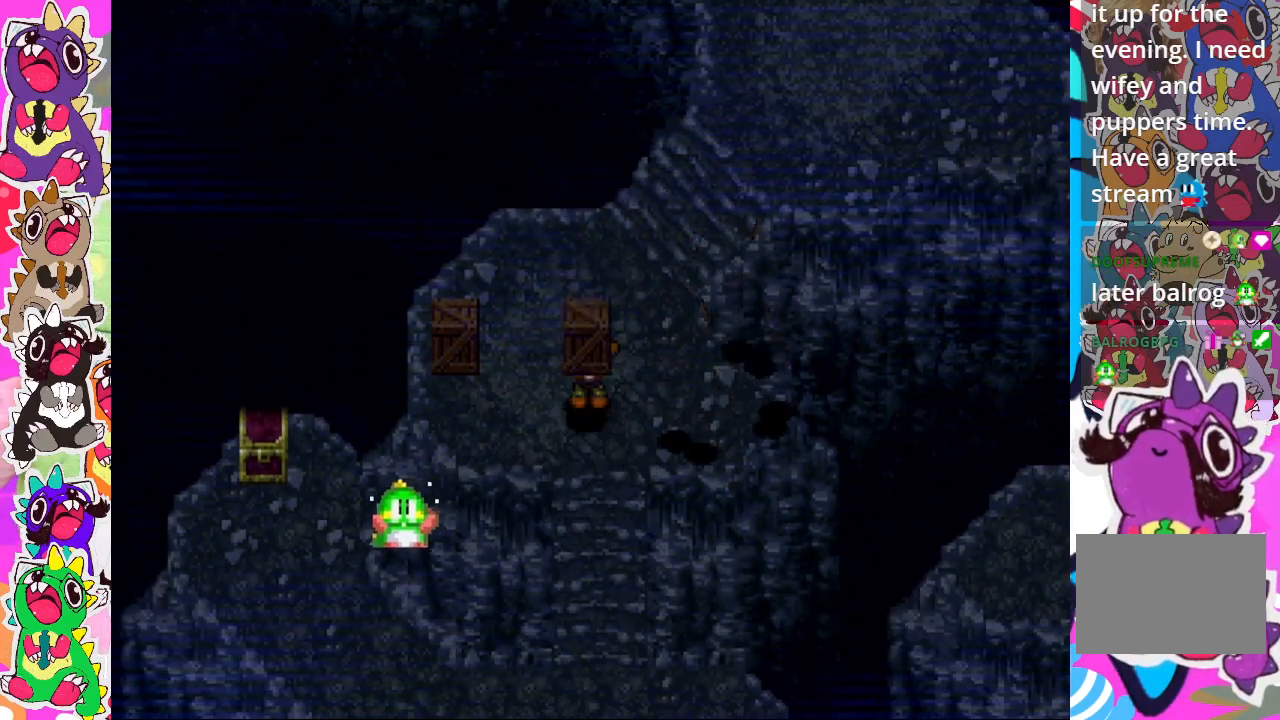
{"buttons": ["DPAD_UP", "DPAD_LEFT"], "left_stick": "center", "right_stick": "center", "events": [[33, "CROSS", "up"], [133, "CROSS", "down"], [200, "CROSS", "up"], [250, "DPAD_LEFT", "down"], [300, "CROSS", "down"], [400, "CROSS", "up"], [483, "DPAD_UP", "down"]]}
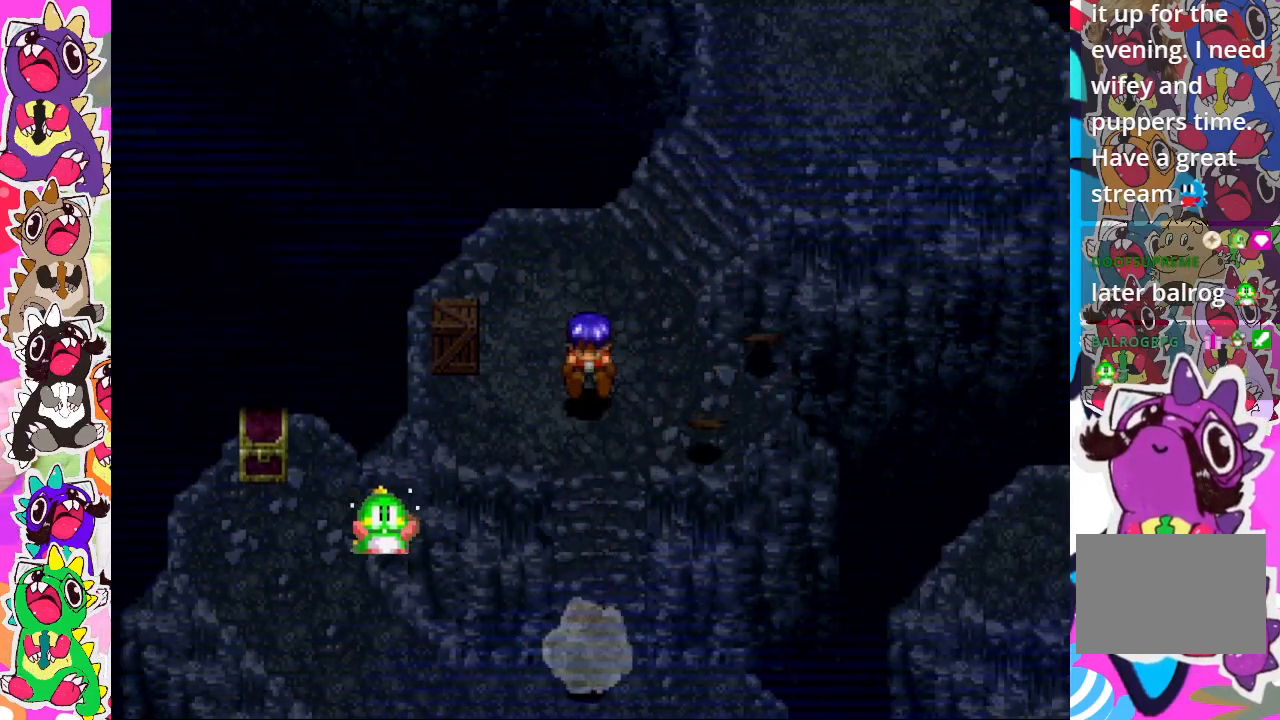
{"buttons": ["DPAD_LEFT"], "left_stick": "center", "right_stick": "center", "events": [[217, "DPAD_UP", "up"], [400, "CROSS", "down"], [500, "CROSS", "up"]]}
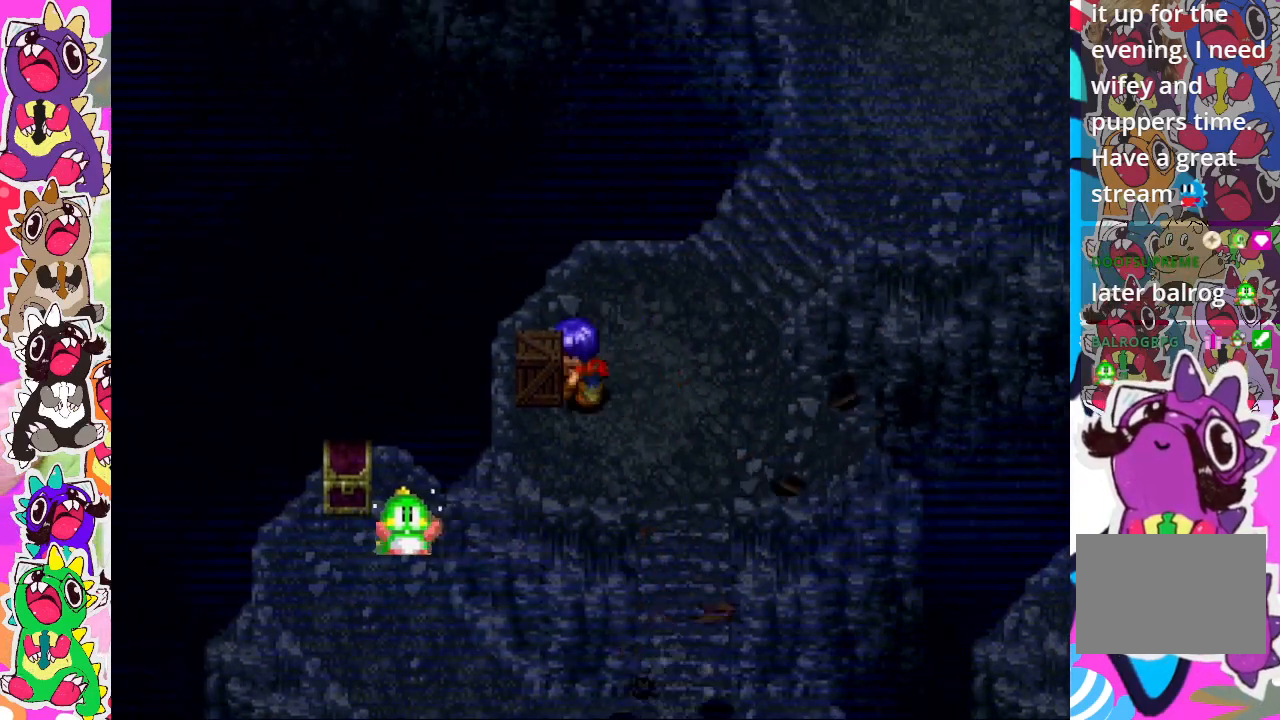
{"buttons": ["CROSS", "DPAD_DOWN", "DPAD_RIGHT"], "left_stick": "center", "right_stick": "center", "events": [[100, "DPAD_LEFT", "up"], [333, "DPAD_RIGHT", "down"], [433, "DPAD_DOWN", "down"], [467, "CROSS", "down"]]}
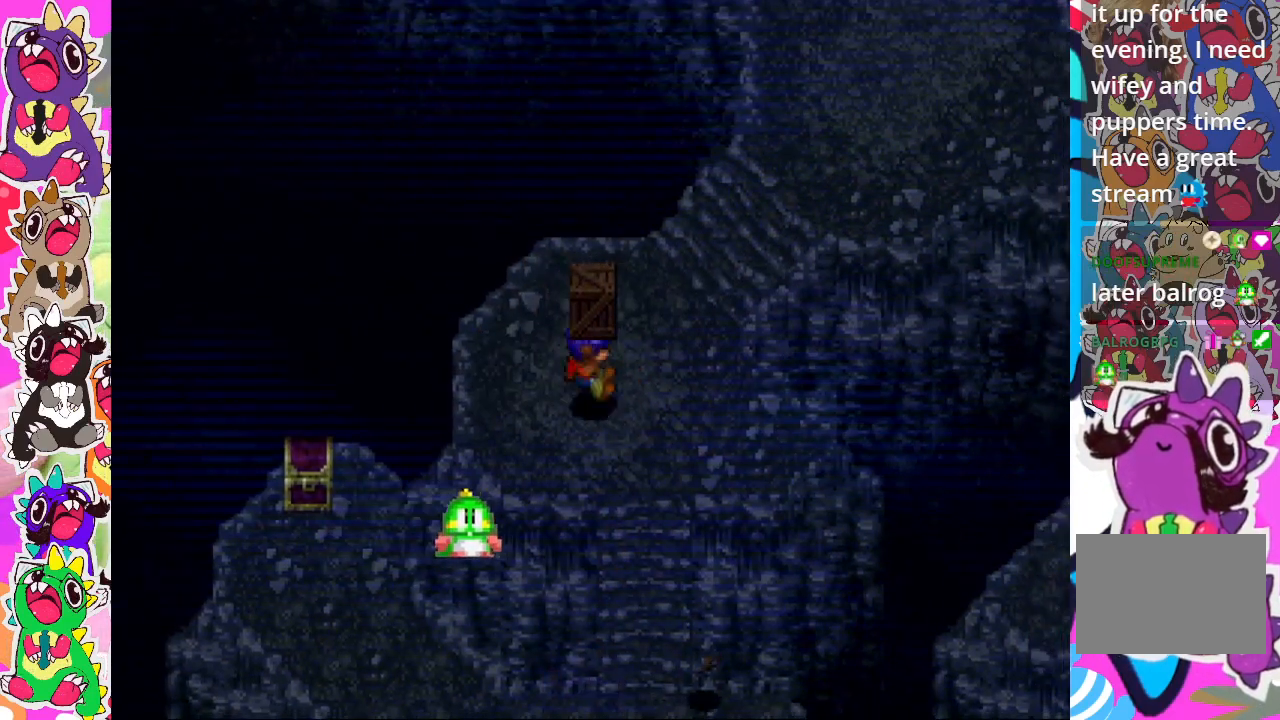
{"buttons": ["DPAD_DOWN", "DPAD_RIGHT"], "left_stick": "center", "right_stick": "center", "events": [[50, "CROSS", "up"]]}
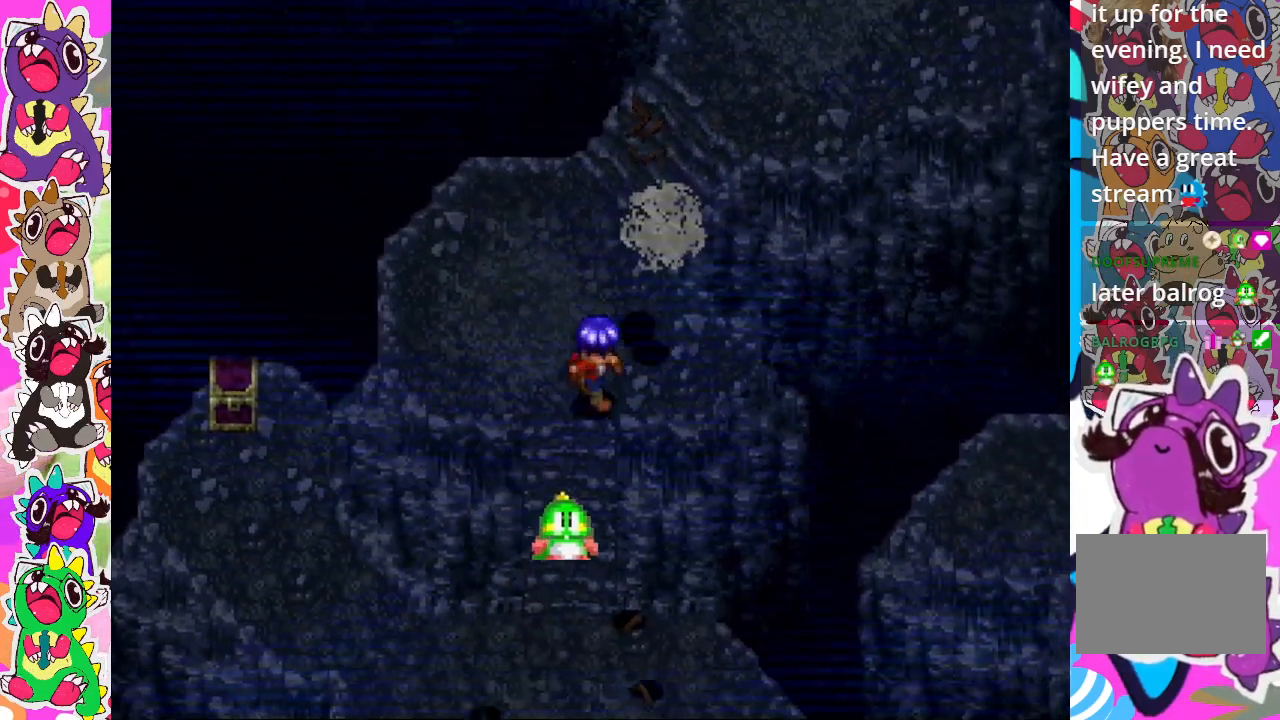
{"buttons": ["DPAD_DOWN"], "left_stick": "center", "right_stick": "center", "events": [[100, "DPAD_RIGHT", "up"], [150, "DPAD_DOWN", "up"], [300, "DPAD_DOWN", "down"]]}
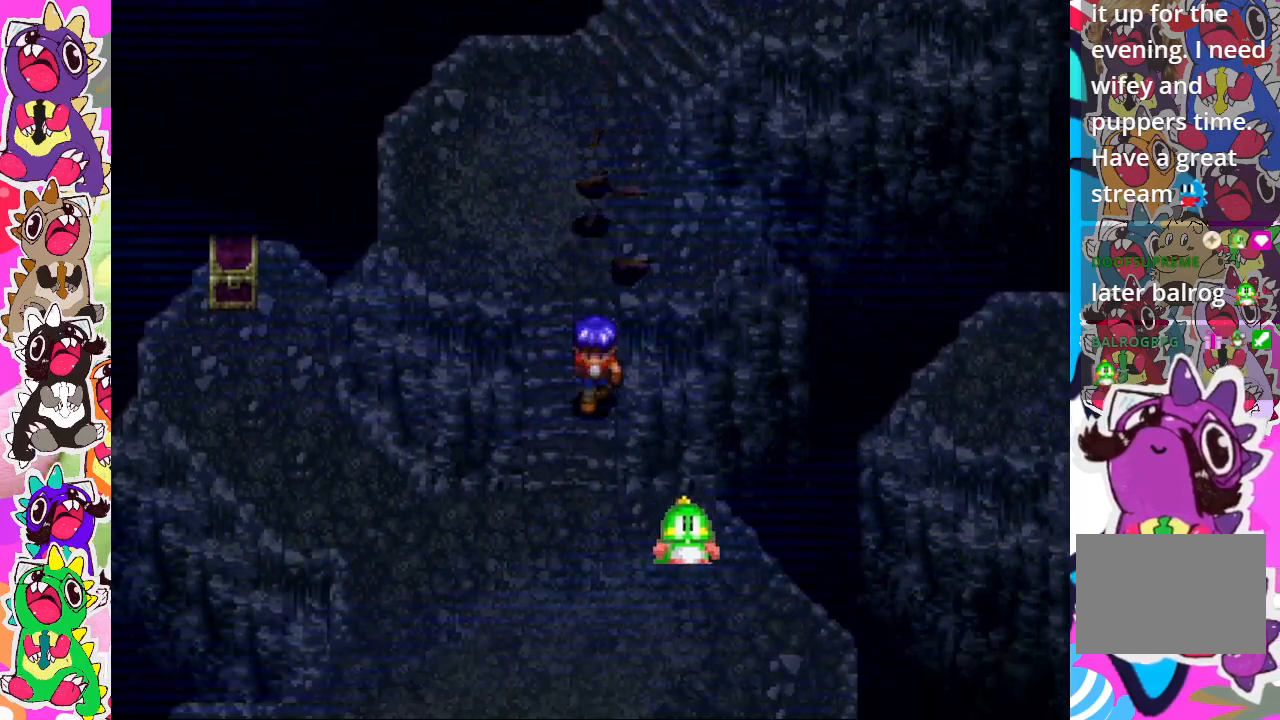
{"buttons": ["DPAD_DOWN", "DPAD_LEFT"], "left_stick": "center", "right_stick": "center", "events": [[117, "DPAD_LEFT", "down"]]}
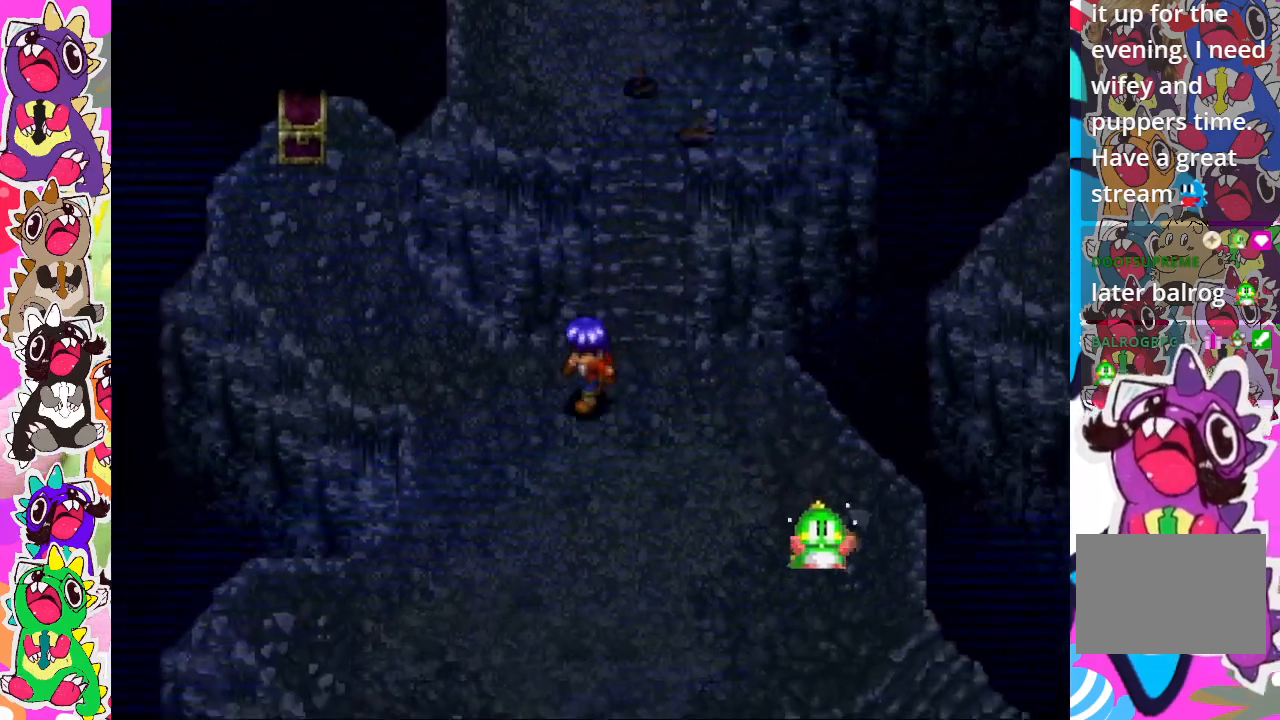
{"buttons": ["DPAD_UP", "DPAD_LEFT"], "left_stick": "center", "right_stick": "center", "events": [[67, "DPAD_DOWN", "up"], [167, "DPAD_LEFT", "up"], [200, "DPAD_LEFT", "down"], [267, "DPAD_UP", "down"]]}
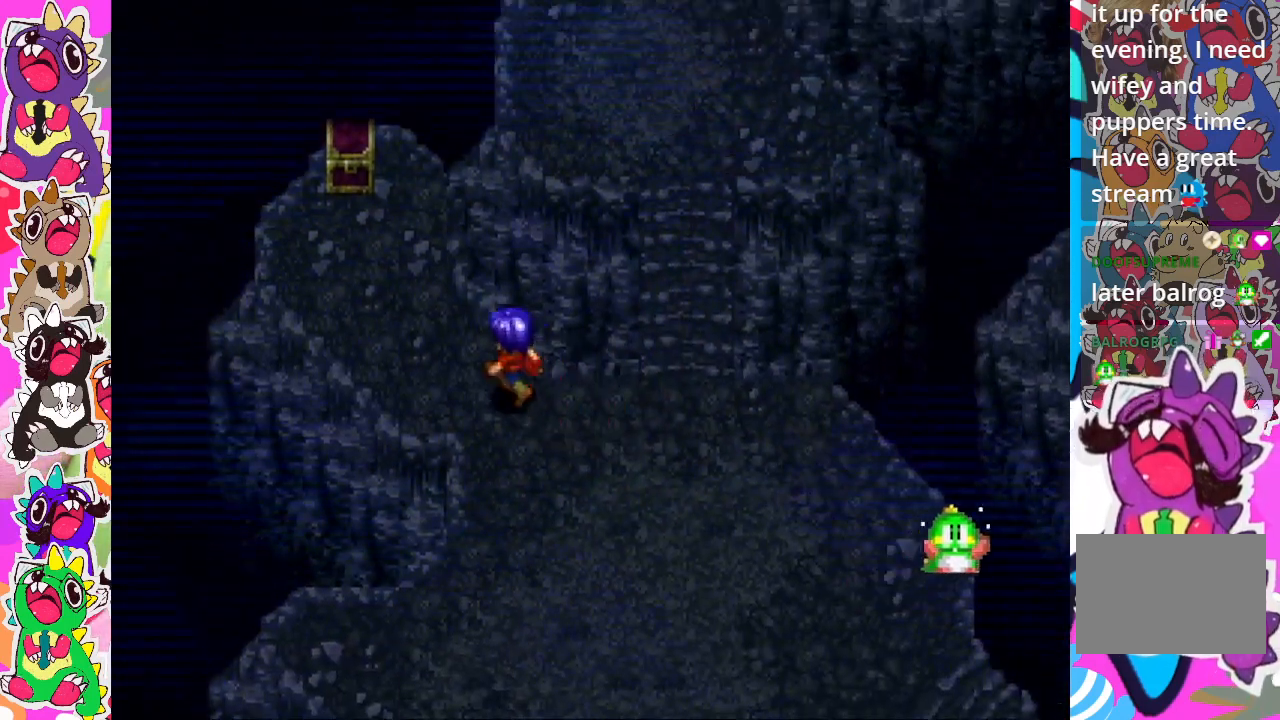
{"buttons": ["DPAD_UP", "DPAD_LEFT"], "left_stick": "center", "right_stick": "center", "events": [[133, "CROSS", "down"], [183, "CROSS", "up"], [383, "CROSS", "down"], [450, "CROSS", "up"]]}